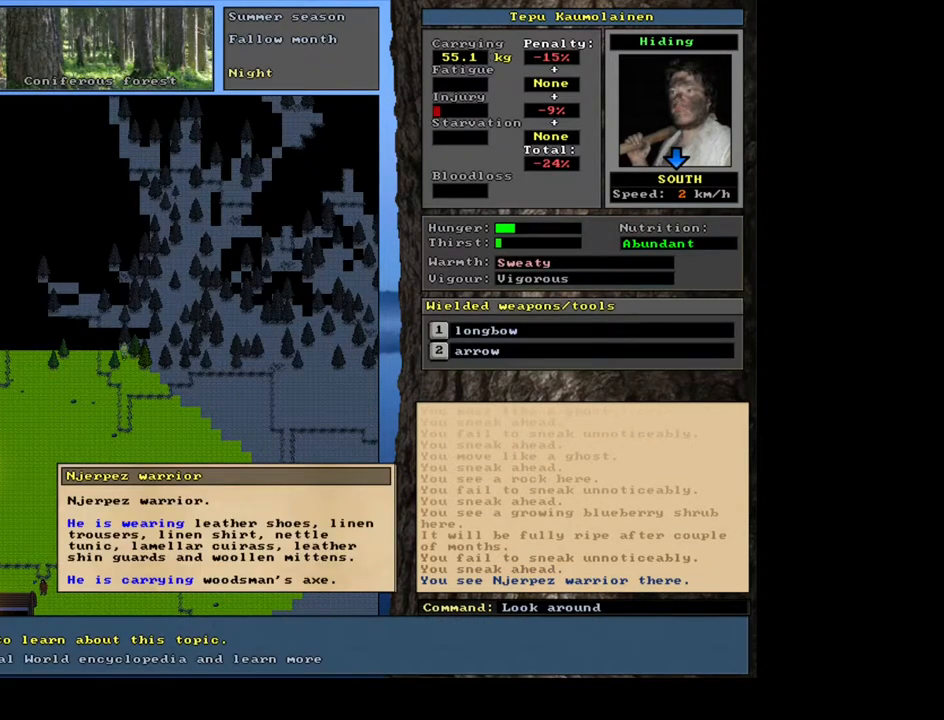
Gameplay with keyboard and mouse; each line is a JSON object with the keys and mouse buttons held at the frame after it. "events" lists presses ("down") and releases ("up") of ".", "/", "0", "1", "2", "3", "4", "5", "6", "7", "8", "9", "a", "alt_l", "alt_r", "b", "backslash", "backspace", "c", "caps_lock", "comma", "ctrl_l", "ctrl_r", "d", "down", "e", "equals", "escape", "f", "f1", "f10", "f11", "f12", "f2", "f3", "f4", "f5", "f6", "f7", "f8", "f9", "g", "h", "i", "j", "k", "l", "lbracket", "left", "m", "minus", "n", "num0", "num1", "num2", "num3", "num4", "num5", "num6", "num7", "num8", "num9", "o", "p", "q", "quote", "r", "rbracket", "return", "right", "s", "semicolon", "shift_l", "shift_r", "space", "super", "t", "tab", "tilde", "u", "up", "v", "w", "x", "y", "z", "mouse_left", "mouse_wheel", "mouse_right", "mouse_mb4" and "mouse_mb5" between this image and that frame as [ms after this image, input, new state], when the widget could be followed in between. "mouse_left", "mouse_wheel", "mouse_right", "mouse_mb4", "mouse_mb5" = the "left", "wheel", "right", "mb4", "mb5" buttons of the "mouse" list. No other keys are recorded. "wheel" means that the mouse wheel is clicked or scrolled. Mouse movement is not recorded.
{"keys": [], "mouse": [], "events": []}
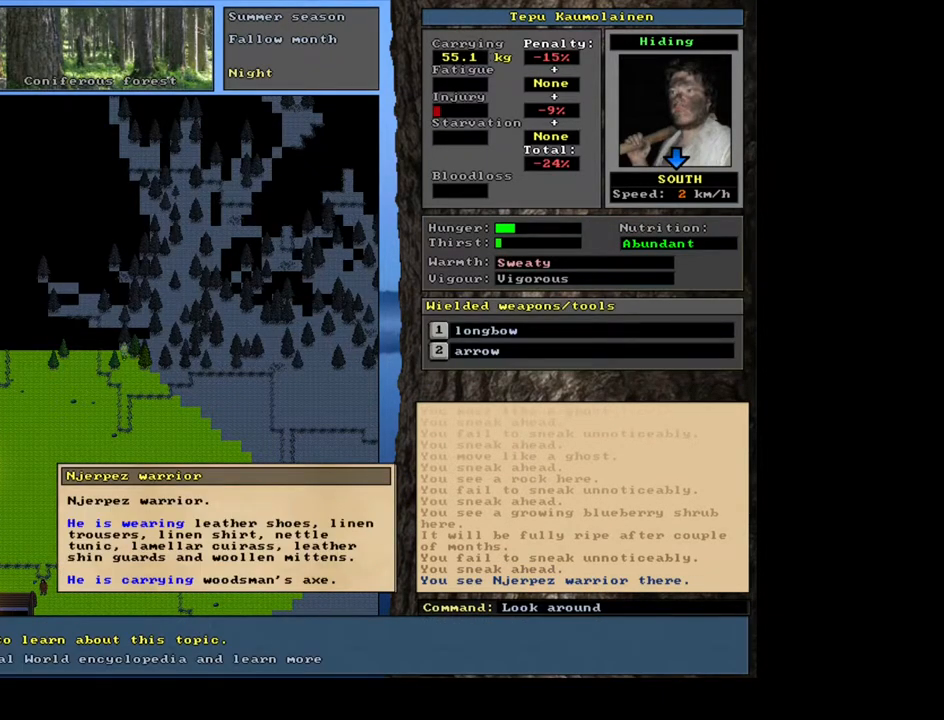
{"keys": [], "mouse": [], "events": [[233, "escape", "down"], [333, "escape", "up"], [433, "escape", "down"], [483, "escape", "up"]]}
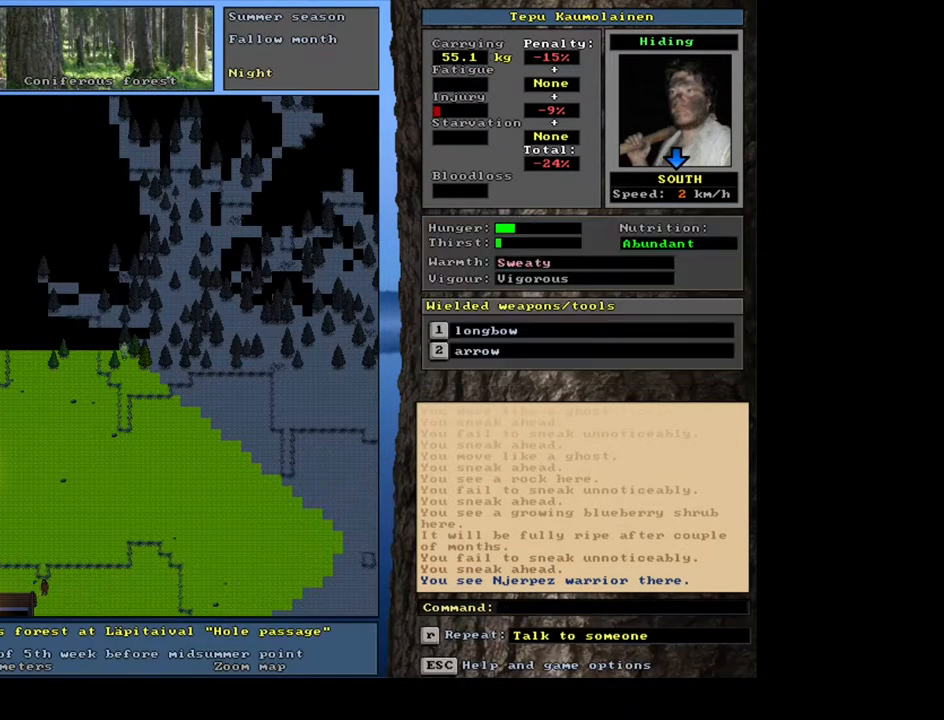
{"keys": ["ctrl_l"], "mouse": [], "events": [[483, "ctrl_l", "down"]]}
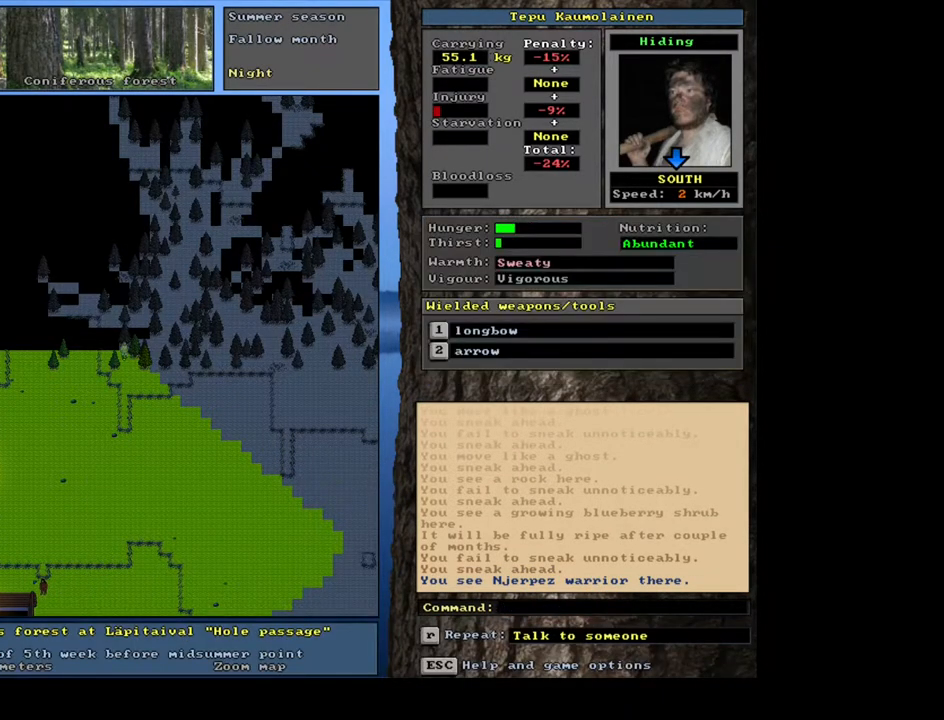
{"keys": [], "mouse": [], "events": [[100, "num9", "down"], [200, "num9", "up"], [467, "ctrl_l", "up"]]}
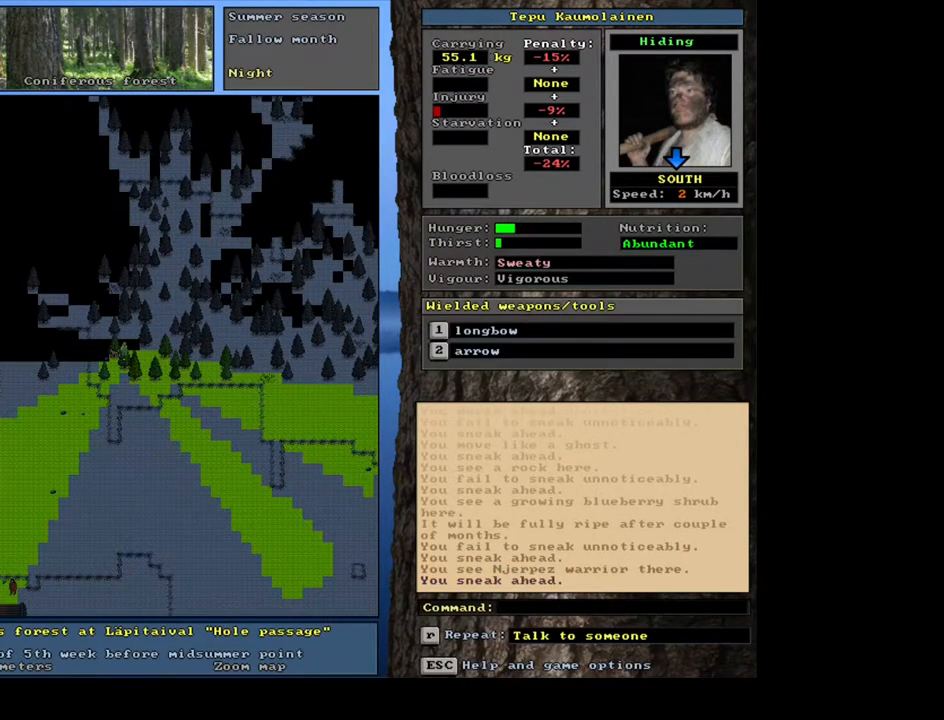
{"keys": [], "mouse": [], "events": [[233, "num6", "down"], [300, "num6", "up"]]}
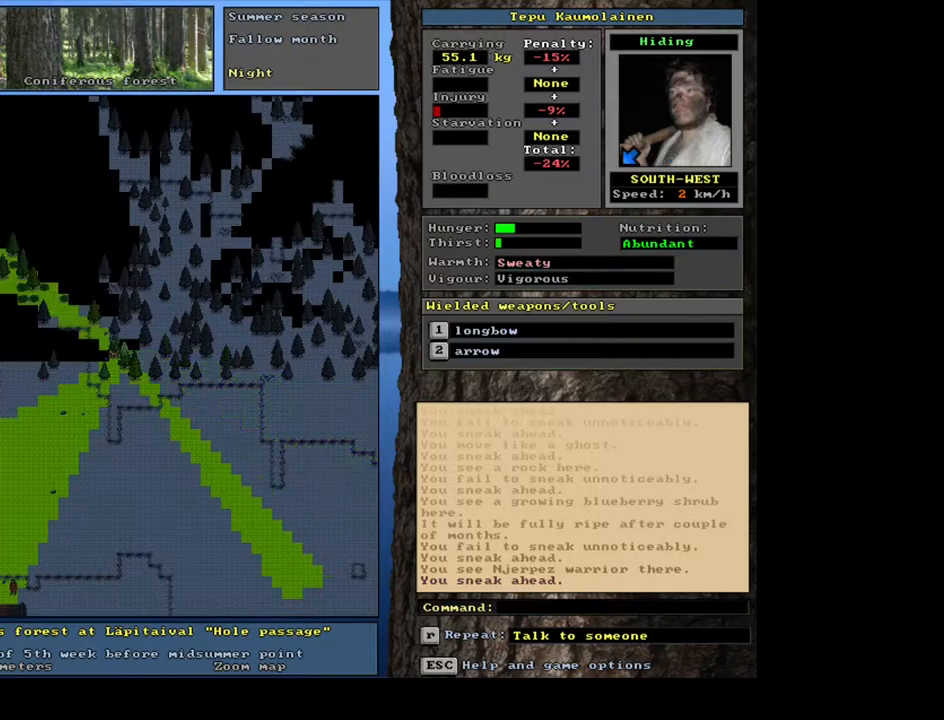
{"keys": [], "mouse": [], "events": []}
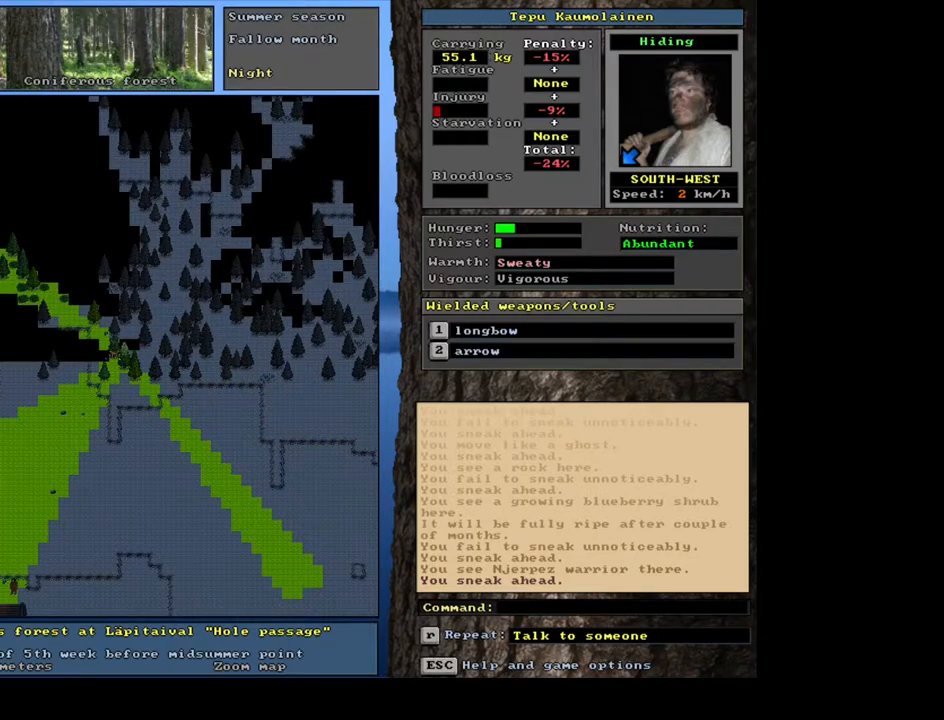
{"keys": ["ctrl_l"], "mouse": [], "events": [[167, "ctrl_l", "down"]]}
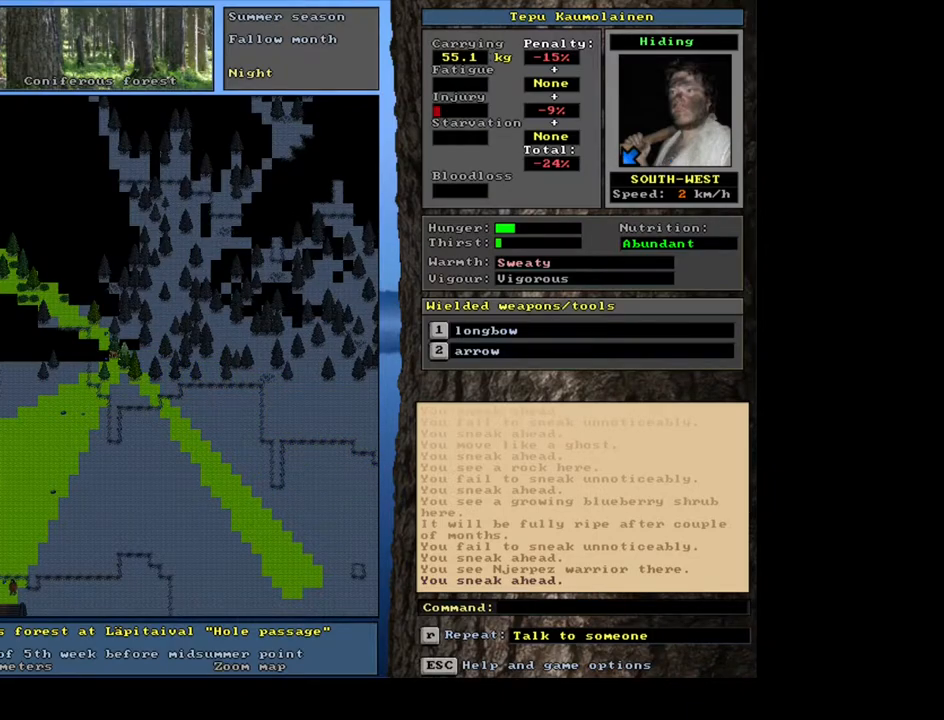
{"keys": ["ctrl_l"], "mouse": [], "events": [[200, "num9", "down"], [317, "num9", "up"]]}
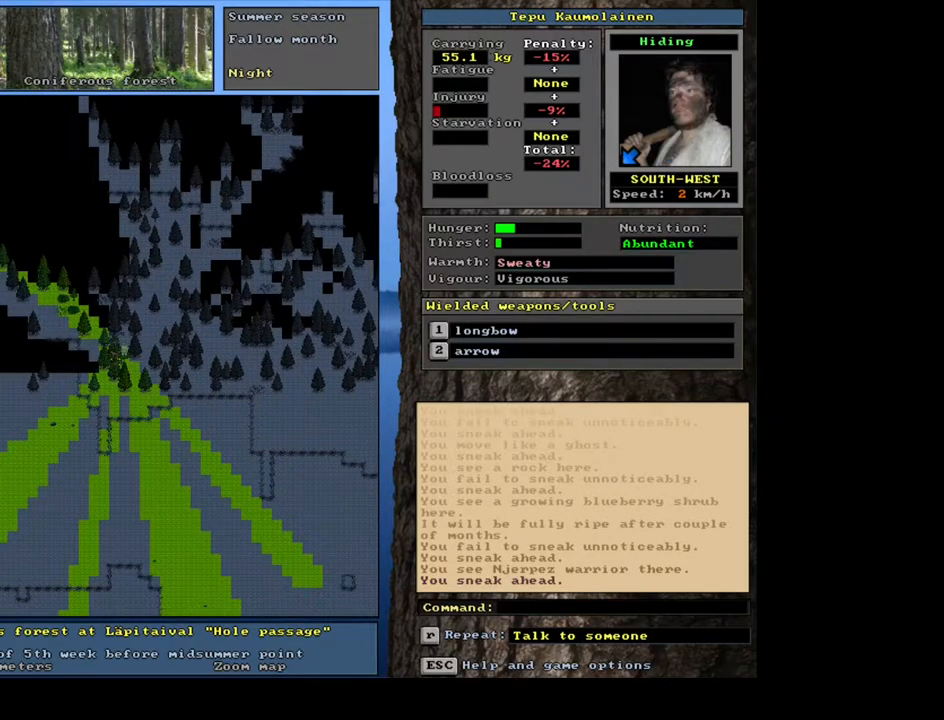
{"keys": ["ctrl_l"], "mouse": [], "events": [[383, "num9", "down"], [450, "num9", "up"]]}
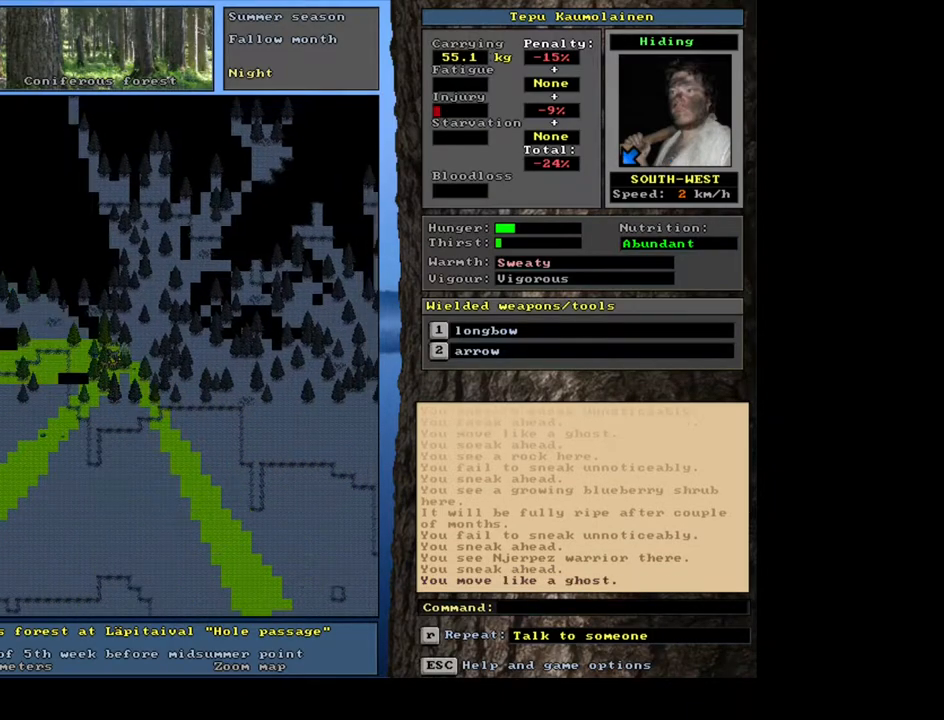
{"keys": ["ctrl_l"], "mouse": [], "events": [[167, "num3", "down"], [250, "num3", "up"]]}
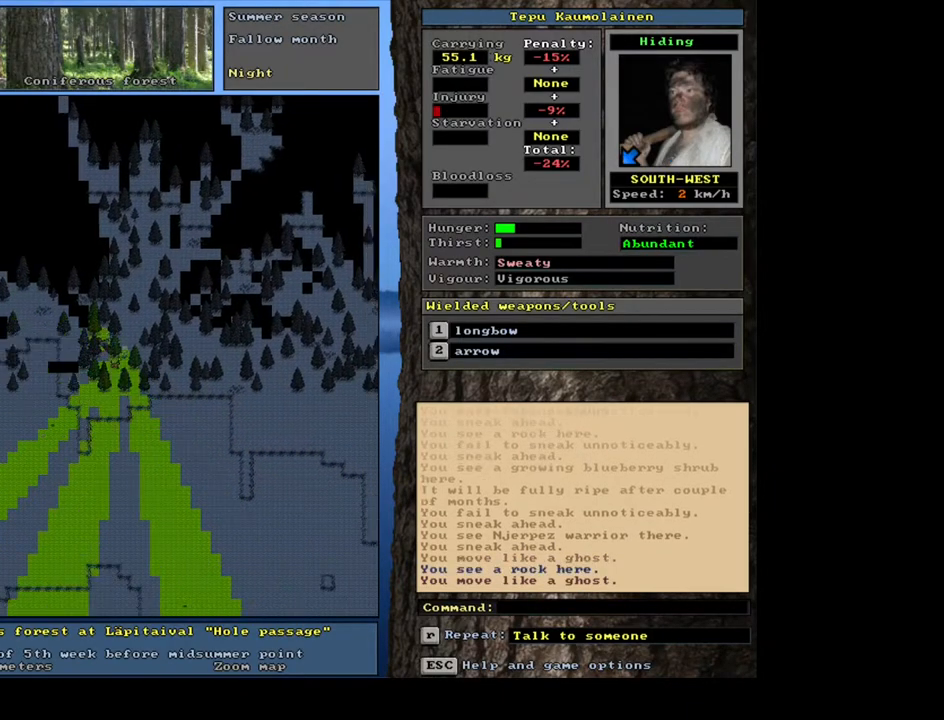
{"keys": ["ctrl_l"], "mouse": [], "events": [[167, "num1", "down"], [283, "num1", "up"]]}
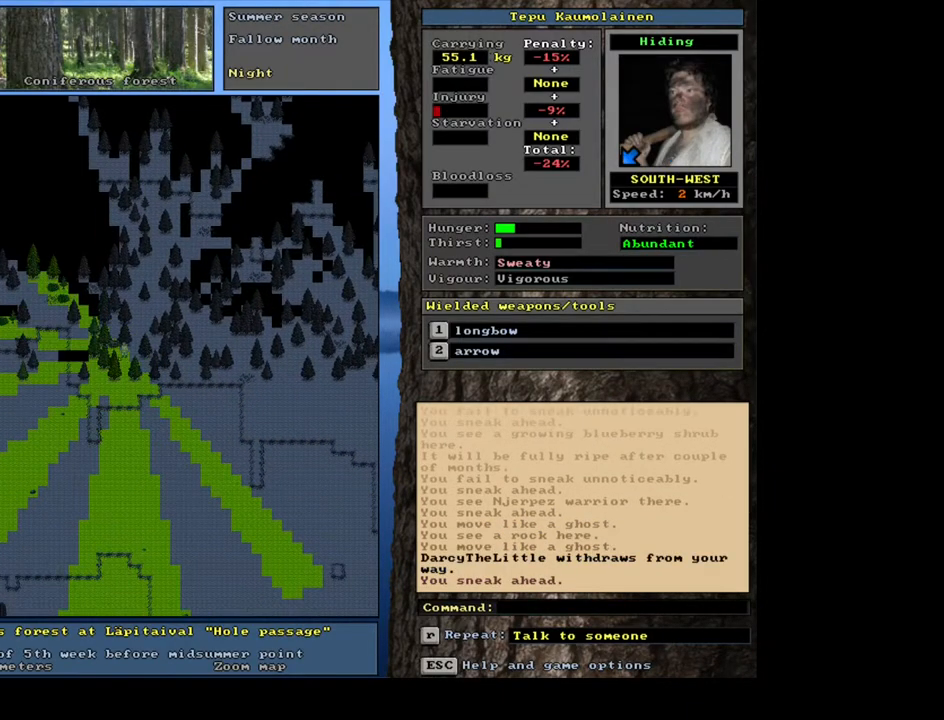
{"keys": ["ctrl_l"], "mouse": [], "events": [[217, "num1", "down"], [333, "num1", "up"]]}
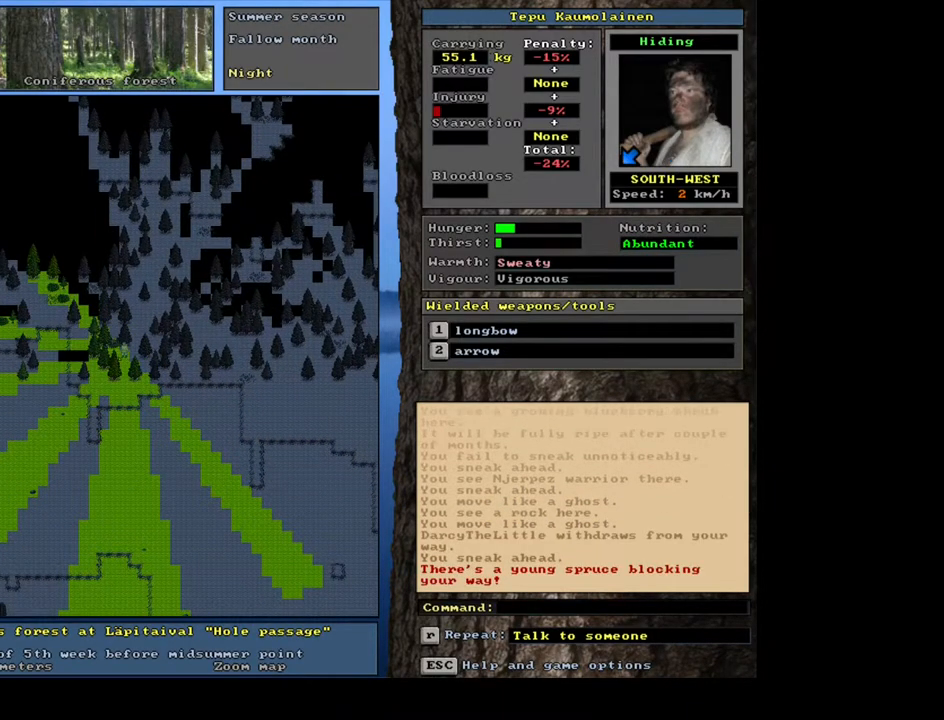
{"keys": ["ctrl_l"], "mouse": [], "events": [[117, "num2", "down"], [233, "num2", "up"]]}
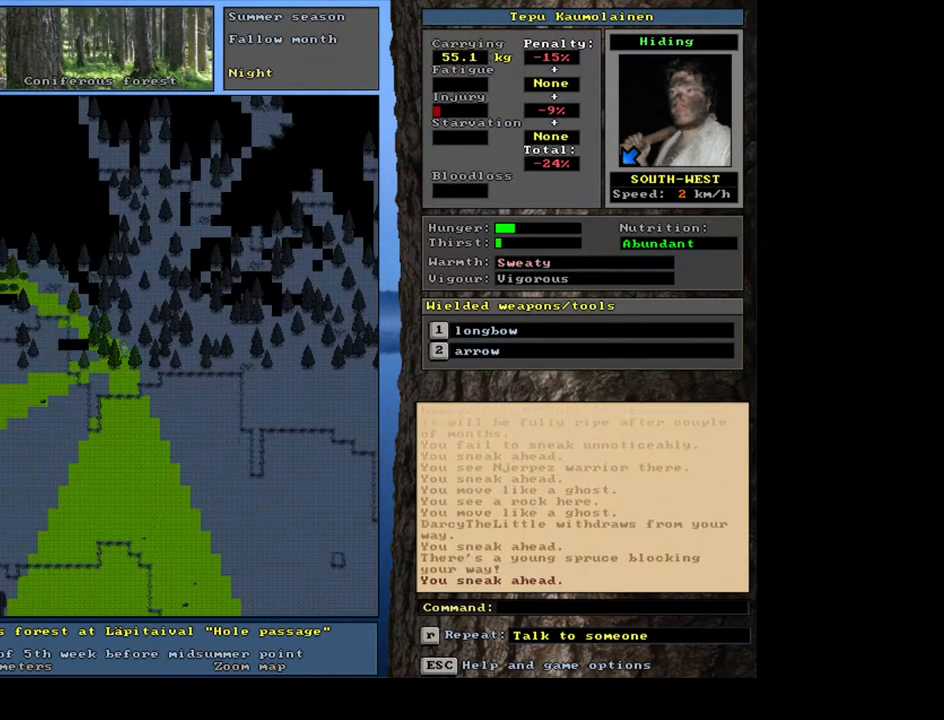
{"keys": ["ctrl_l"], "mouse": [], "events": [[167, "num2", "down"], [250, "num2", "up"]]}
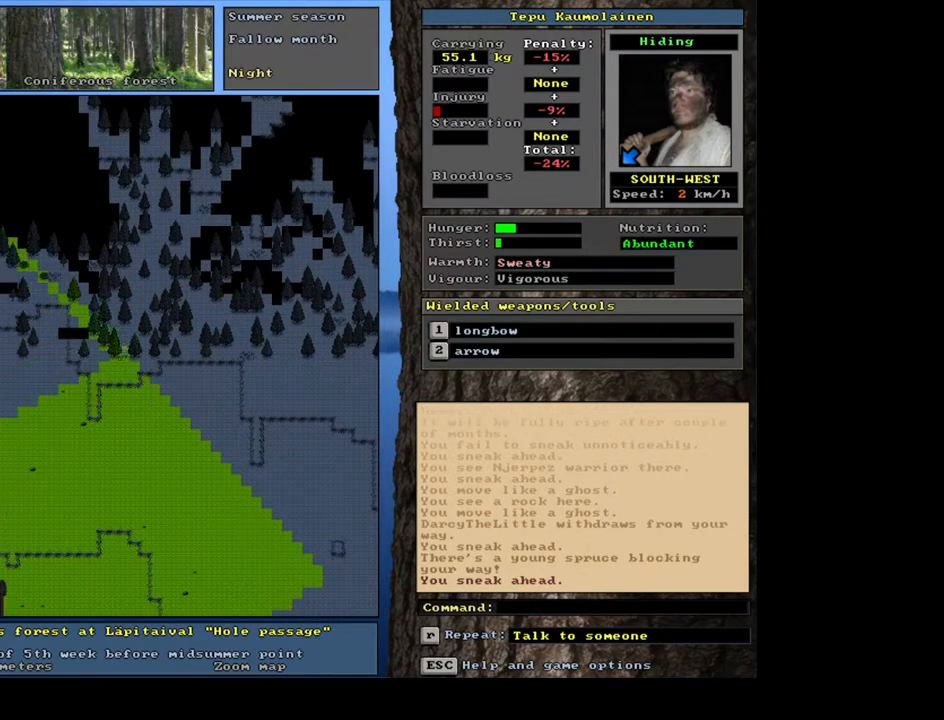
{"keys": [], "mouse": [], "events": [[100, "ctrl_l", "up"], [333, "num4", "down"], [400, "num4", "up"]]}
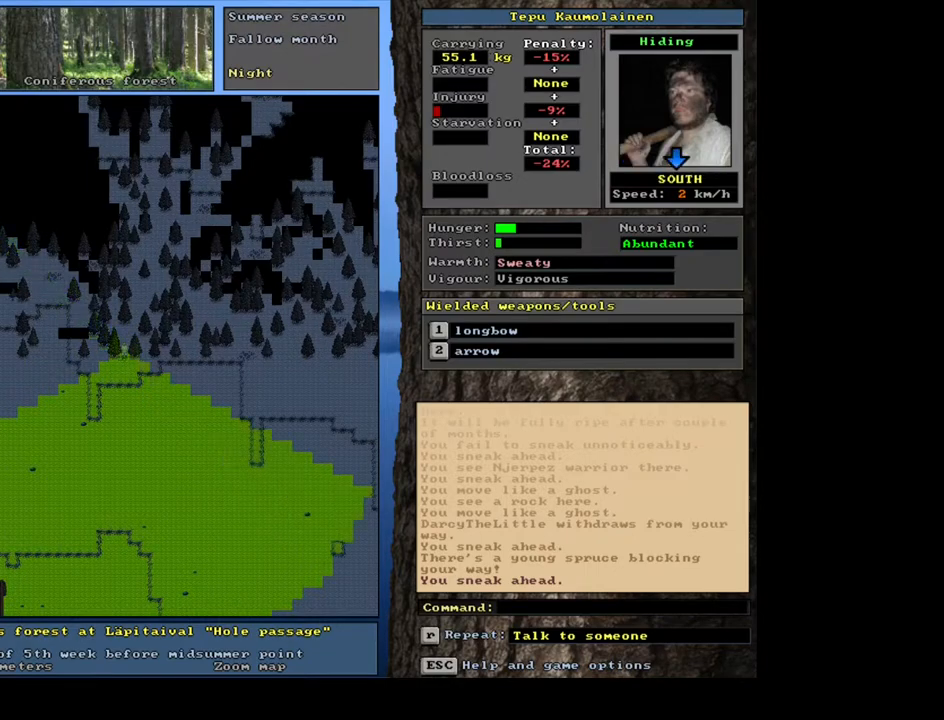
{"keys": ["ctrl_l"], "mouse": [], "events": [[167, "ctrl_l", "down"]]}
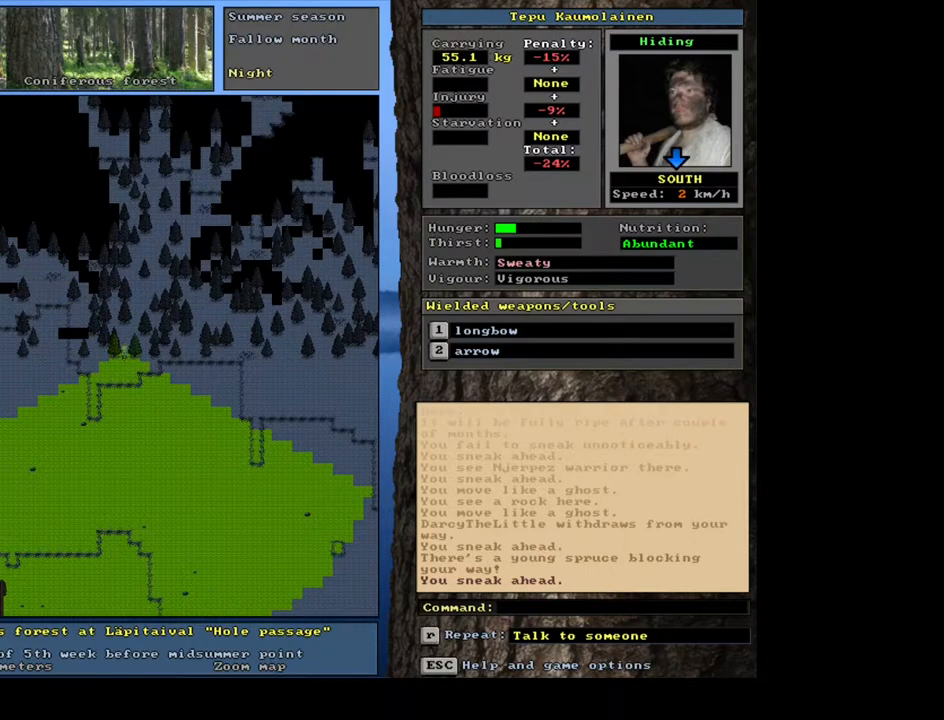
{"keys": ["ctrl_l"], "mouse": [], "events": [[200, "num7", "down"], [300, "num7", "up"]]}
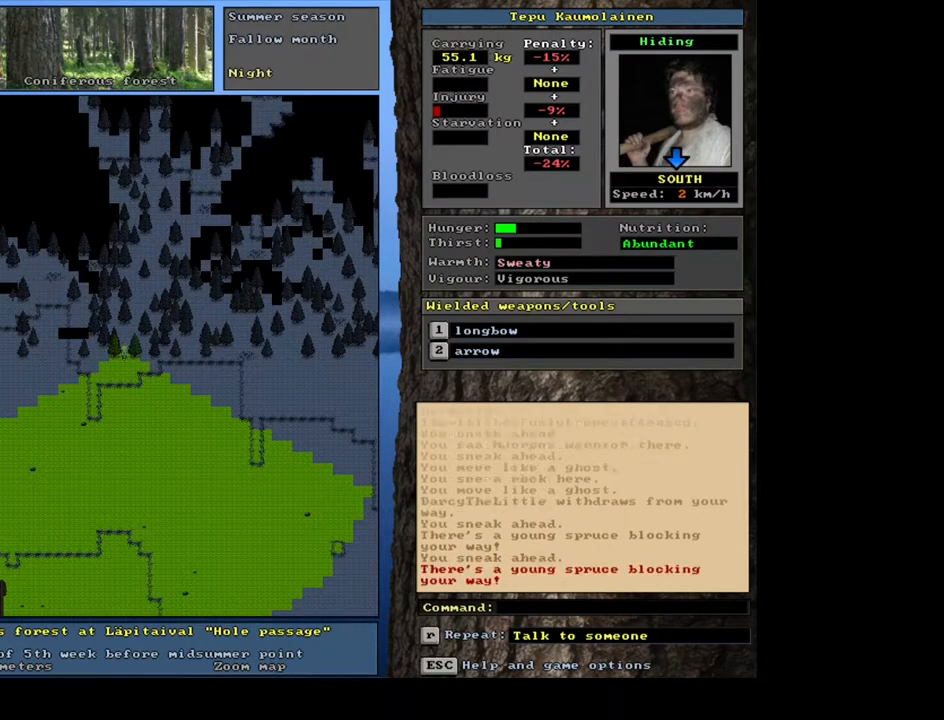
{"keys": ["ctrl_l"], "mouse": [], "events": [[250, "num8", "down"], [317, "num7", "down"], [383, "num8", "up"], [450, "num7", "up"]]}
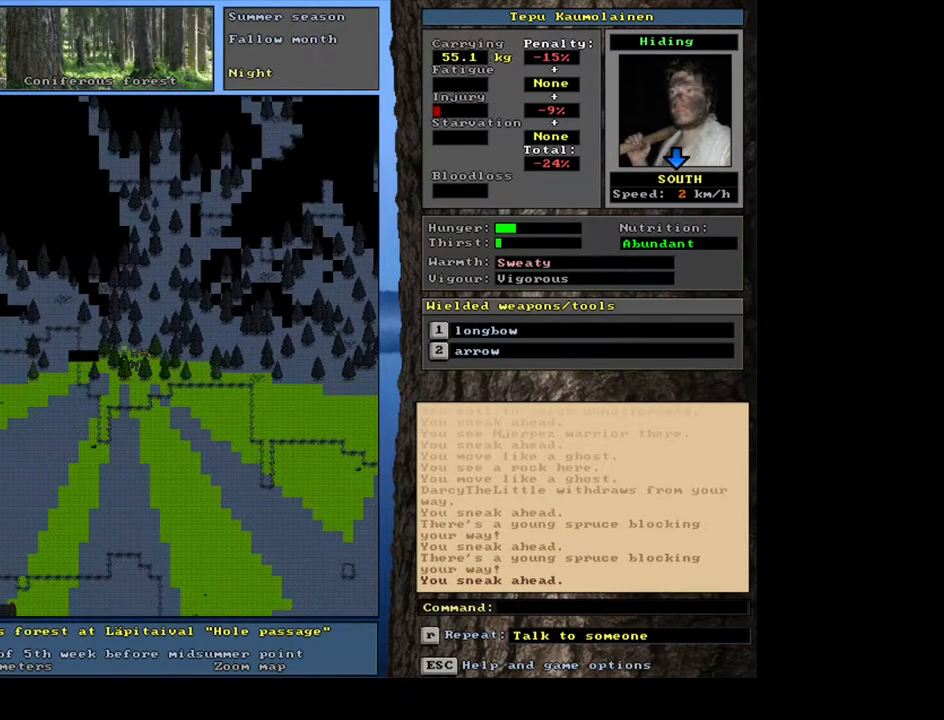
{"keys": [], "mouse": [], "events": [[333, "ctrl_l", "up"], [333, "num6", "down"], [417, "num6", "up"]]}
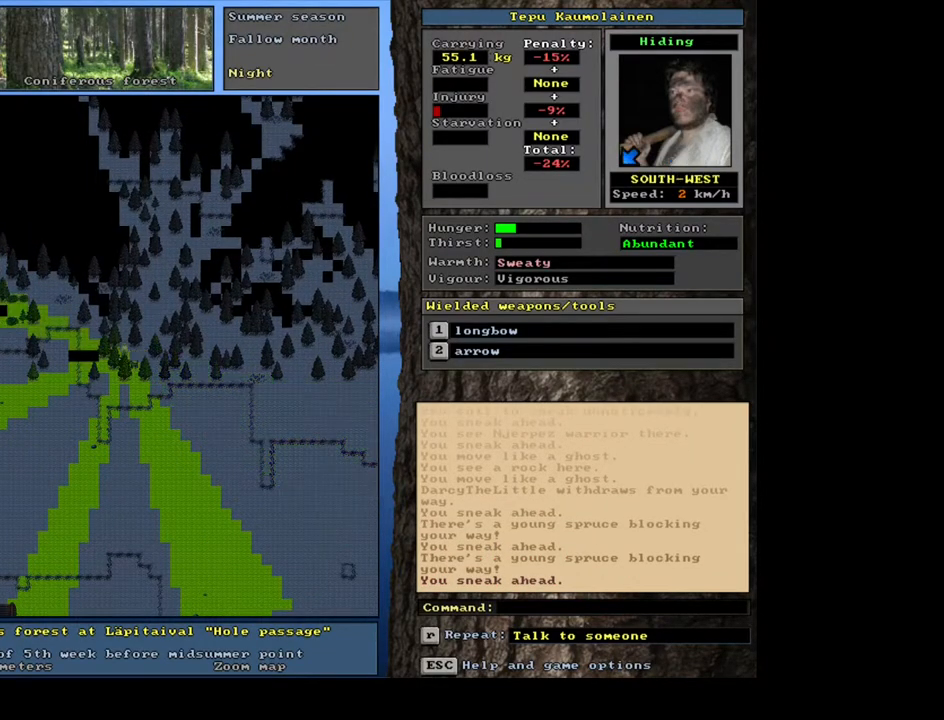
{"keys": ["ctrl_l", "num1"], "mouse": [], "events": [[50, "ctrl_l", "down"], [450, "num1", "down"]]}
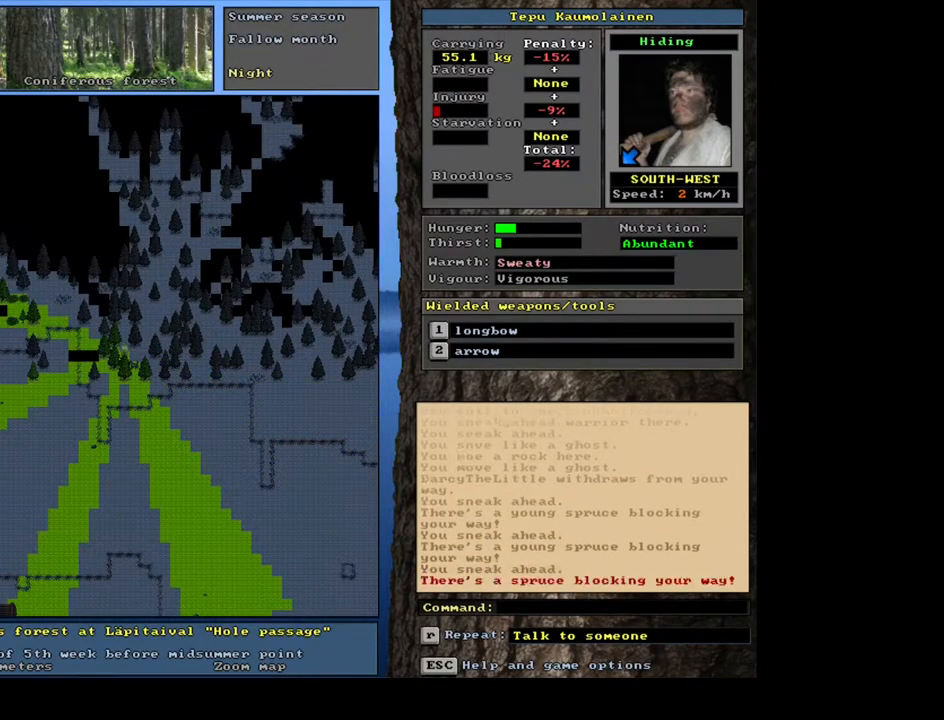
{"keys": ["ctrl_l", "num7"], "mouse": [], "events": [[83, "num1", "up"], [483, "num7", "down"]]}
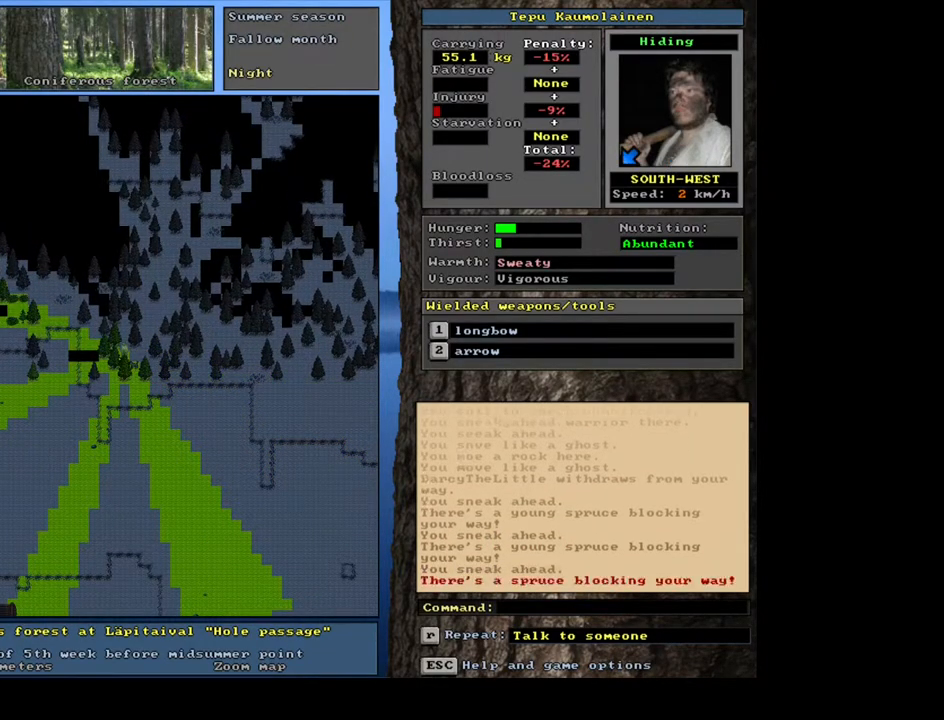
{"keys": ["ctrl_l", "num8"], "mouse": [], "events": [[83, "num7", "up"], [483, "num8", "down"]]}
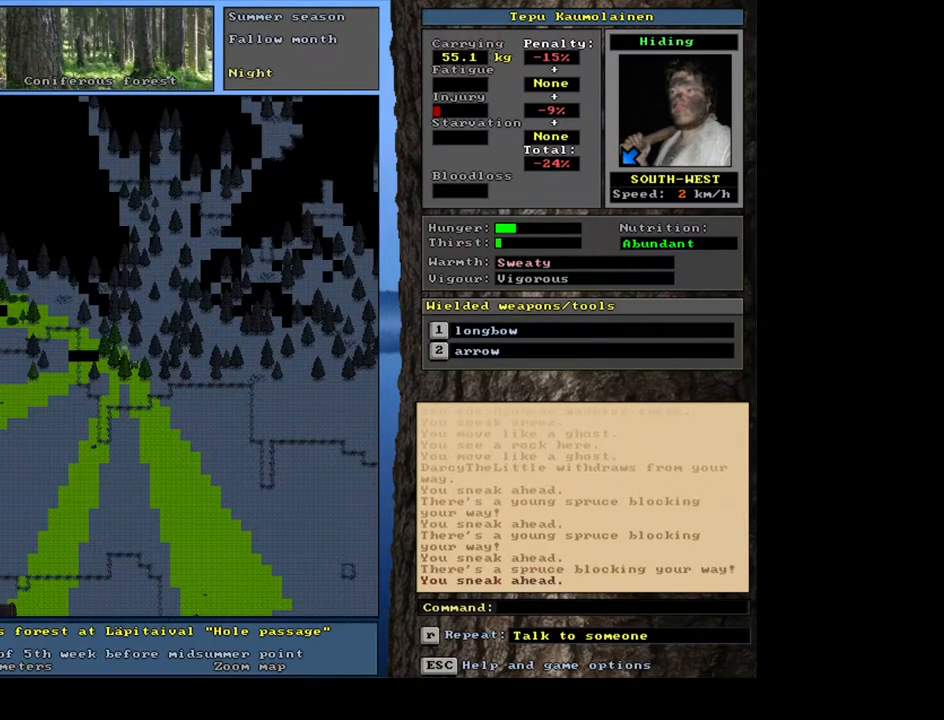
{"keys": ["ctrl_l"], "mouse": [], "events": [[117, "num8", "up"], [367, "num8", "down"], [483, "num8", "up"]]}
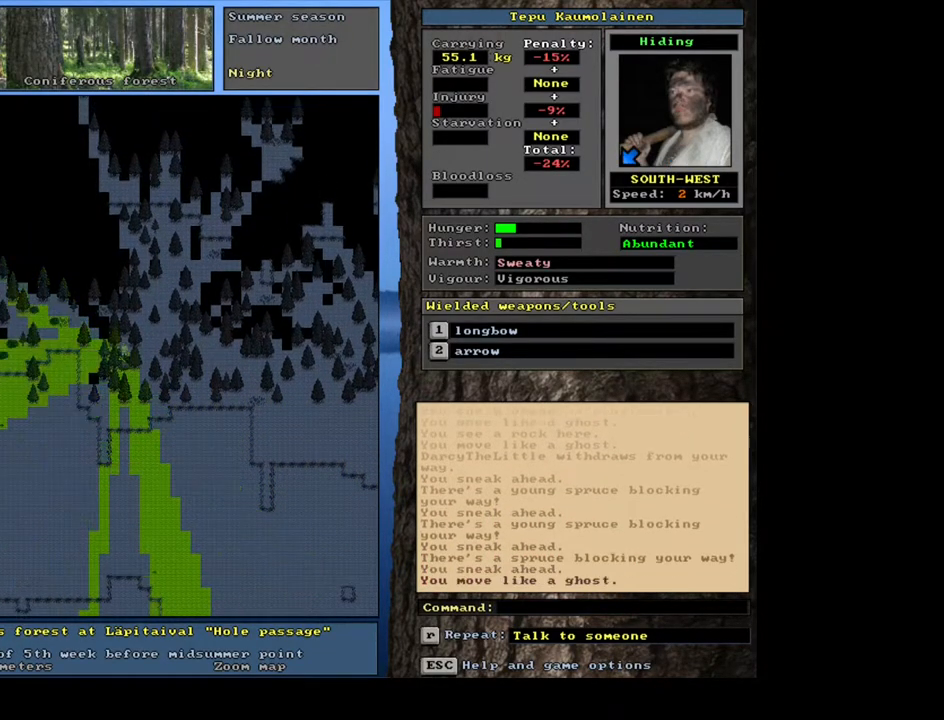
{"keys": ["ctrl_l"], "mouse": [], "events": []}
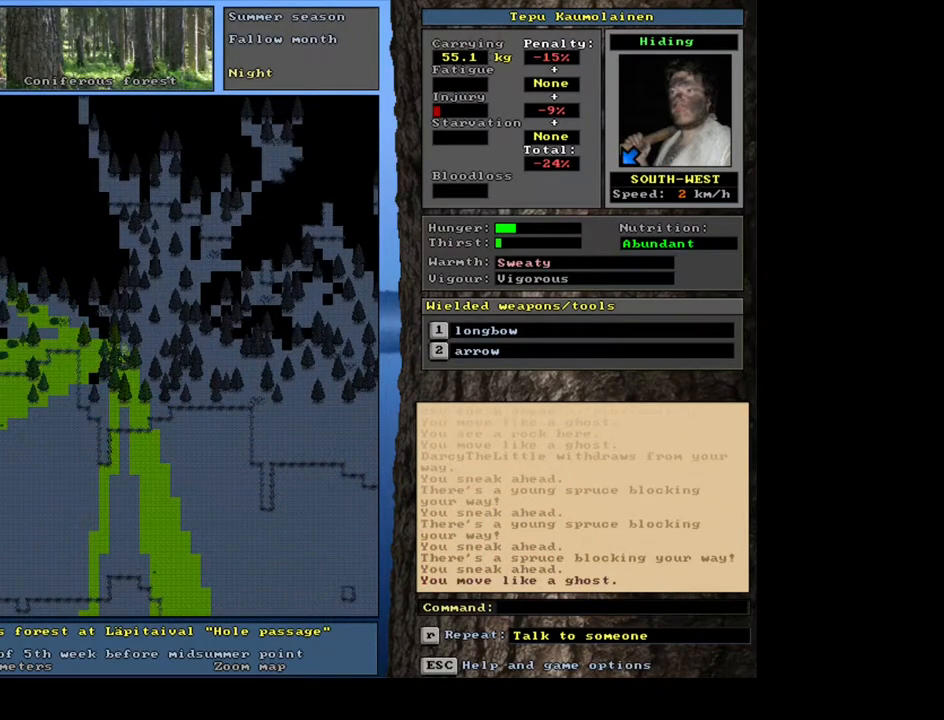
{"keys": ["ctrl_l", "num9"], "mouse": [], "events": [[100, "num9", "down"], [167, "num8", "down"], [183, "num9", "up"], [317, "num8", "up"], [400, "num9", "down"]]}
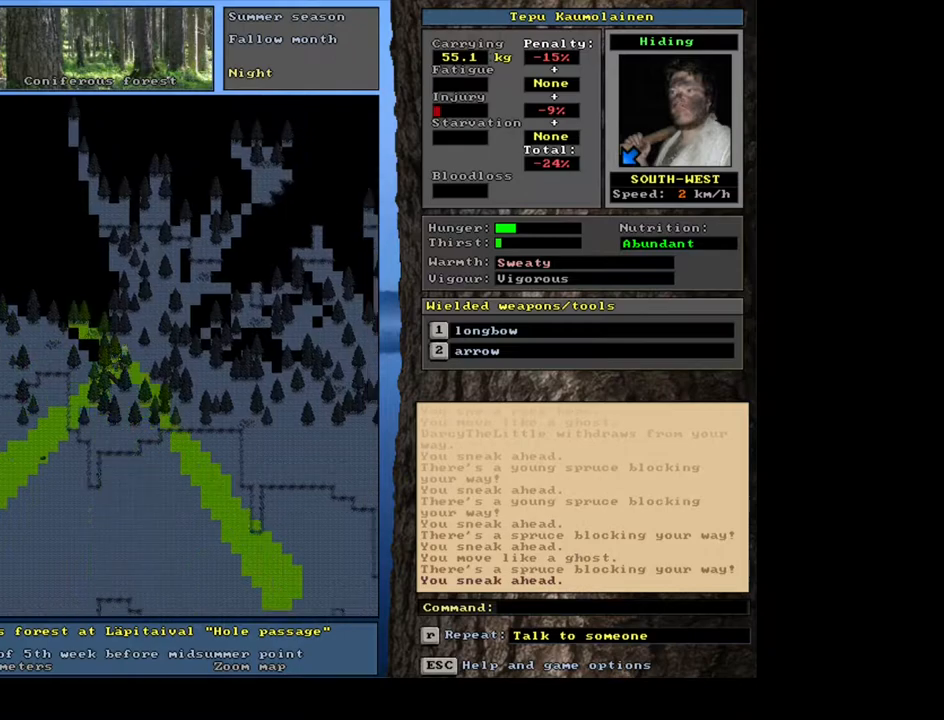
{"keys": ["ctrl_l"], "mouse": [], "events": [[50, "num9", "up"], [267, "num7", "down"], [417, "num7", "up"]]}
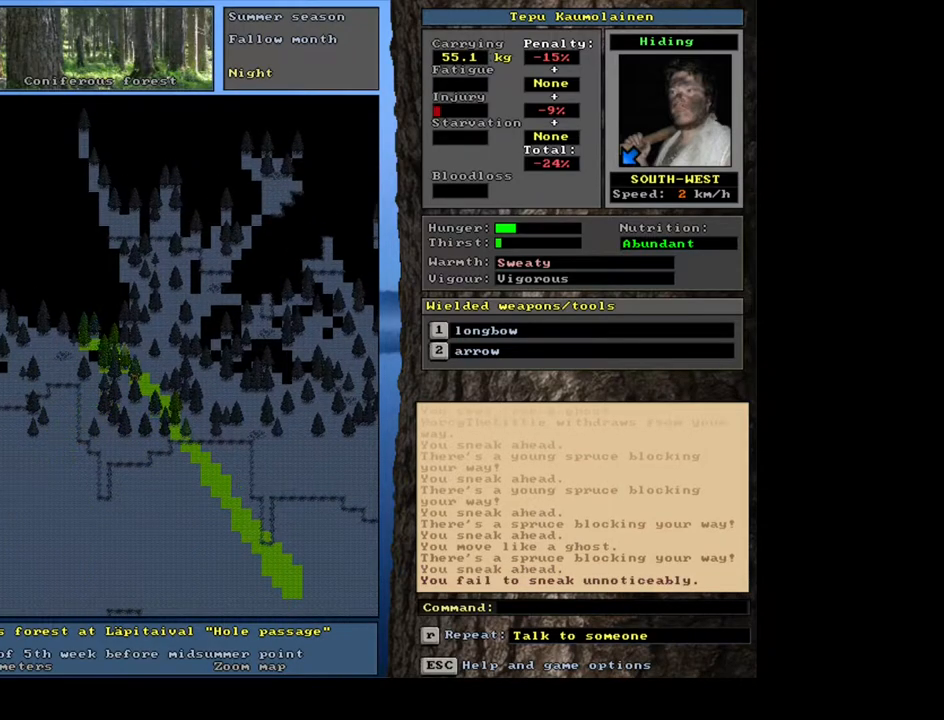
{"keys": ["ctrl_l", "num7"], "mouse": [], "events": [[133, "ctrl_l", "up"], [167, "num4", "down"], [267, "num4", "up"], [317, "ctrl_l", "down"], [450, "num7", "down"]]}
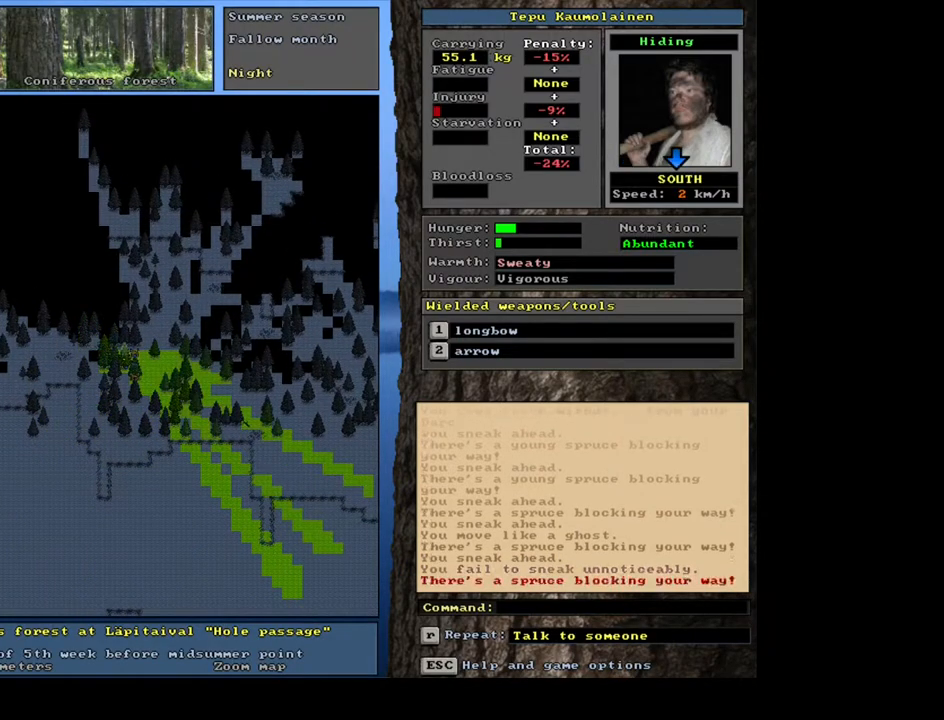
{"keys": ["ctrl_l", "num9"], "mouse": [], "events": [[50, "num7", "up"], [400, "num9", "down"]]}
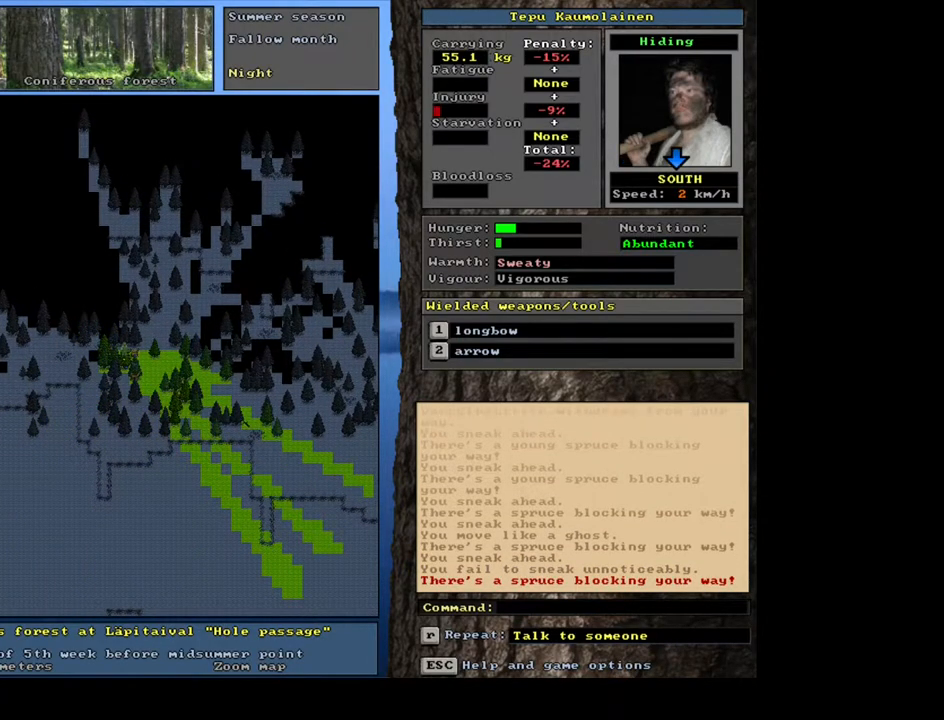
{"keys": ["ctrl_l", "num9"], "mouse": [], "events": [[33, "num9", "up"], [283, "num6", "down"], [333, "num6", "up"], [450, "num9", "down"]]}
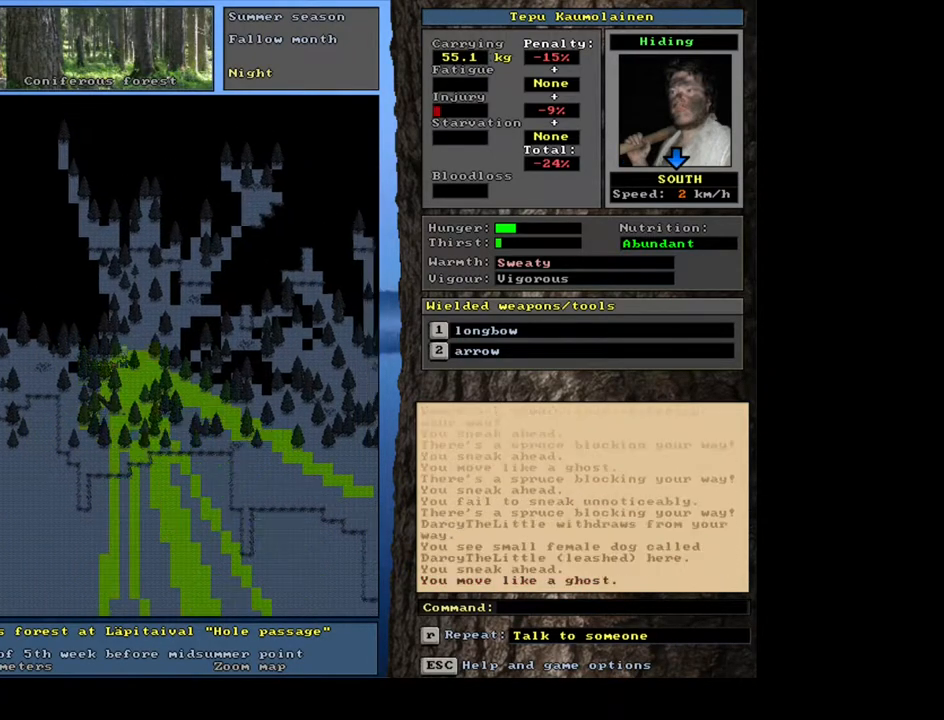
{"keys": ["ctrl_l"], "mouse": [], "events": [[67, "num9", "up"], [117, "num8", "down"], [250, "num8", "up"]]}